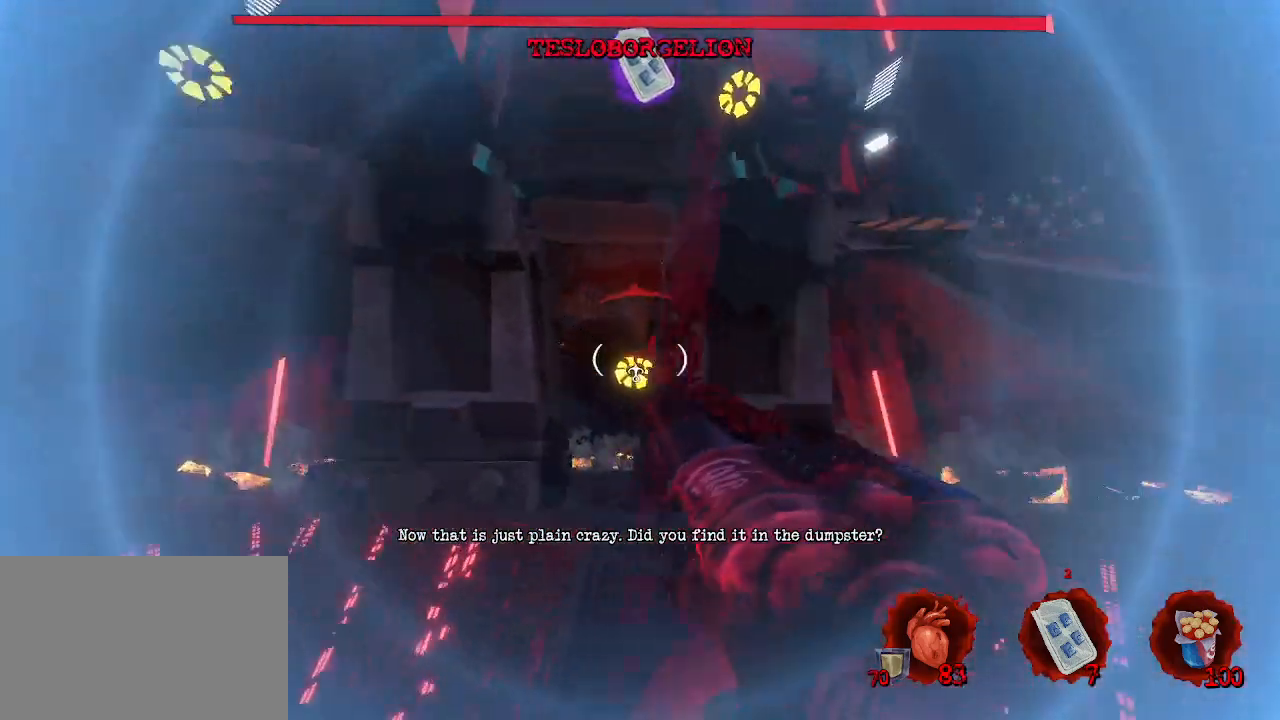
Gameplay with keyboard and mouse; each line is a JSON object with the keys and mouse buttons held at the frame after it. "events" lists presses ("down") and releases ("up") of "1", "2", "a", "b", "c", "ctrl", "d", "e", "f", "g", "q", "r", "s", "shift", "space", "tab", "v", "w", "x", "z", "mouse_left", "mouse_wheel", "mouse_right", "mouse_mb4" and "mouse_mb5" between this image and that frame as [ms after this image, input, new state], when the widget could be followed in between. "mouse_left", "mouse_wheel", "mouse_right", "mouse_mb4", "mouse_mb5" = the "left", "wheel", "right", "mb4", "mb5" buttons of the "mouse" list. No other keys are recorded. "wheel" means that the mouse wheel is clicked or scrolled. Not read: mouse_move.
{"keys": ["s"], "mouse": [], "events": [[16, "mouse_right", "down"], [116, "z", "down"], [216, "mouse_right", "up"], [266, "d", "up"], [266, "z", "up"], [400, "s", "down"]]}
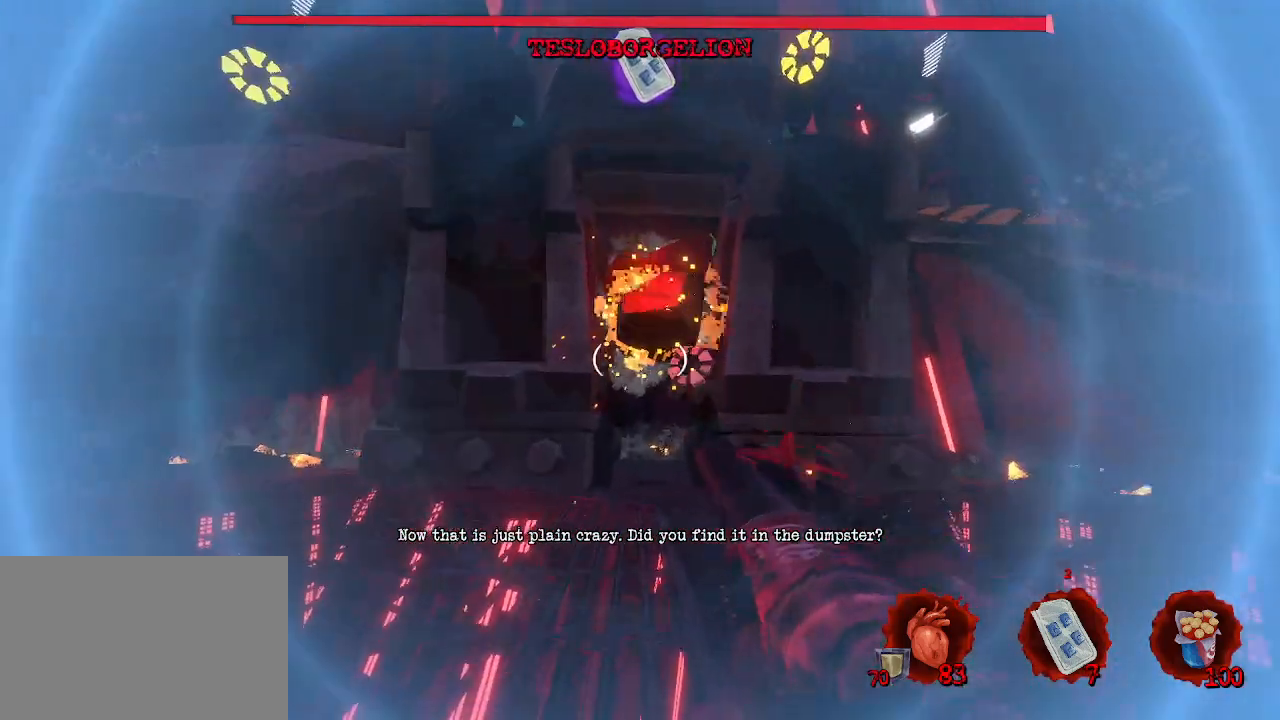
{"keys": ["z"], "mouse": [], "events": [[100, "s", "up"], [216, "z", "down"]]}
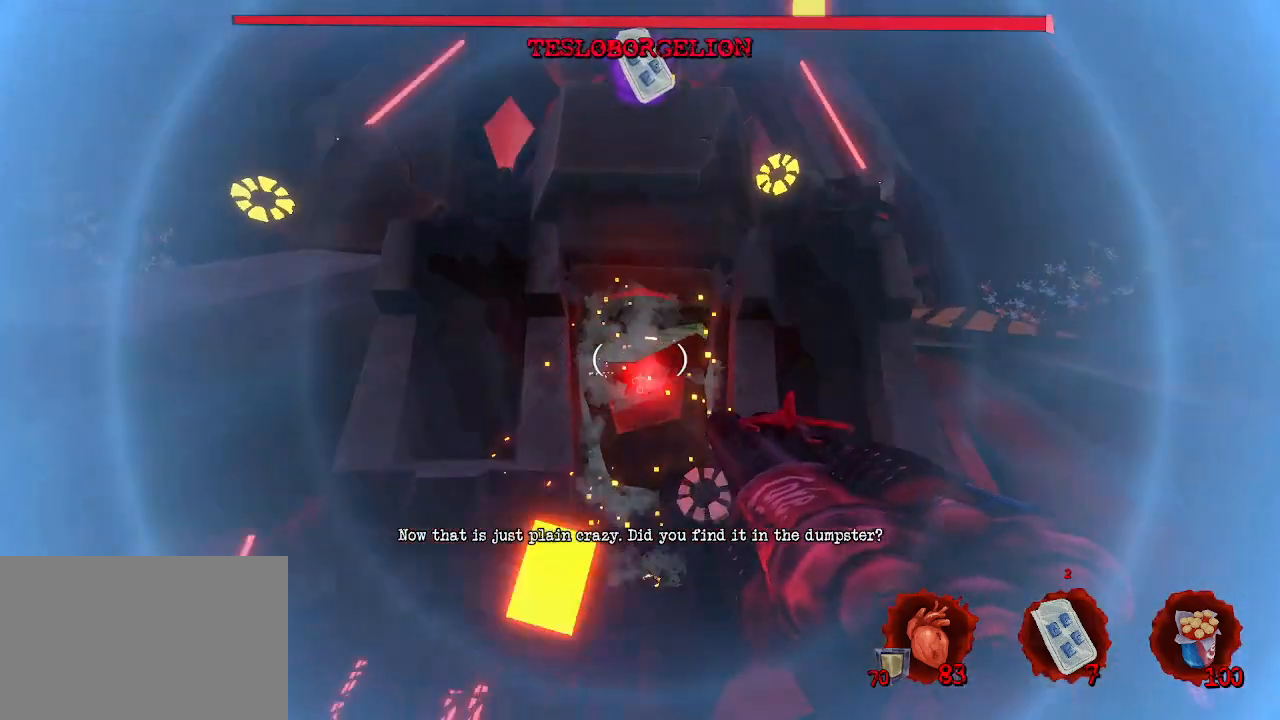
{"keys": ["g"], "mouse": [], "events": [[250, "g", "down"], [483, "z", "up"]]}
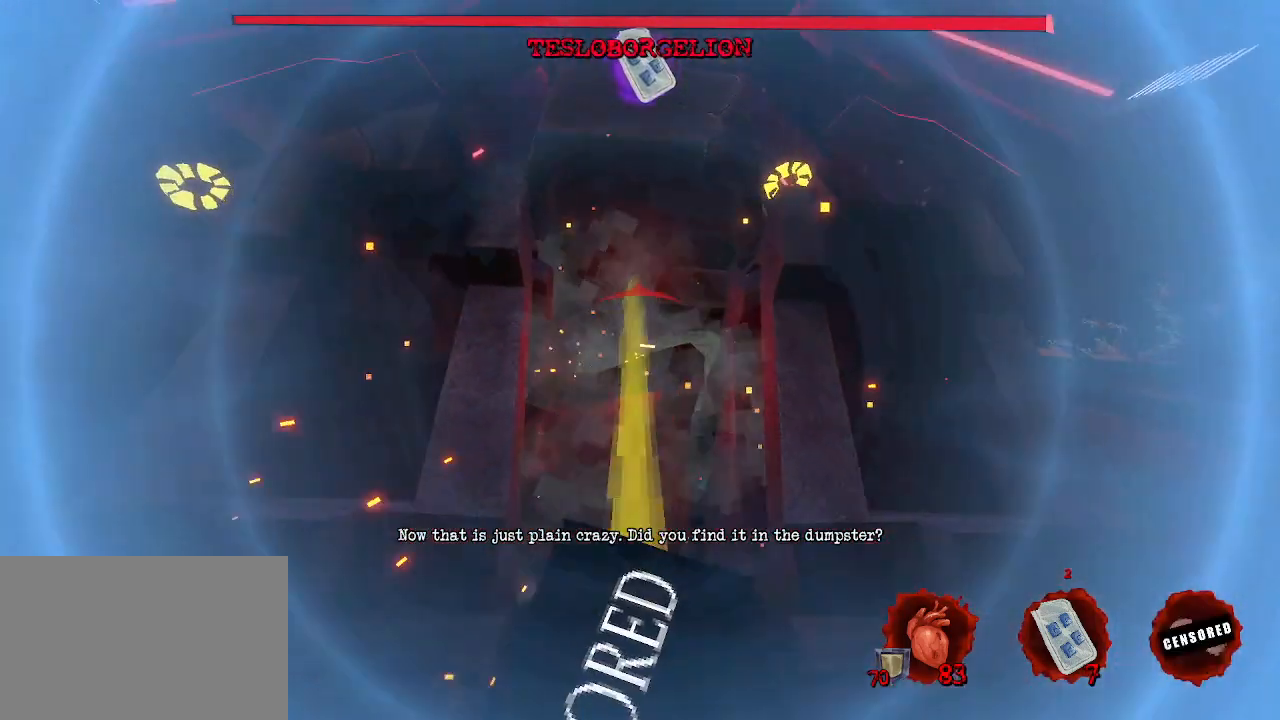
{"keys": ["g"], "mouse": [], "events": []}
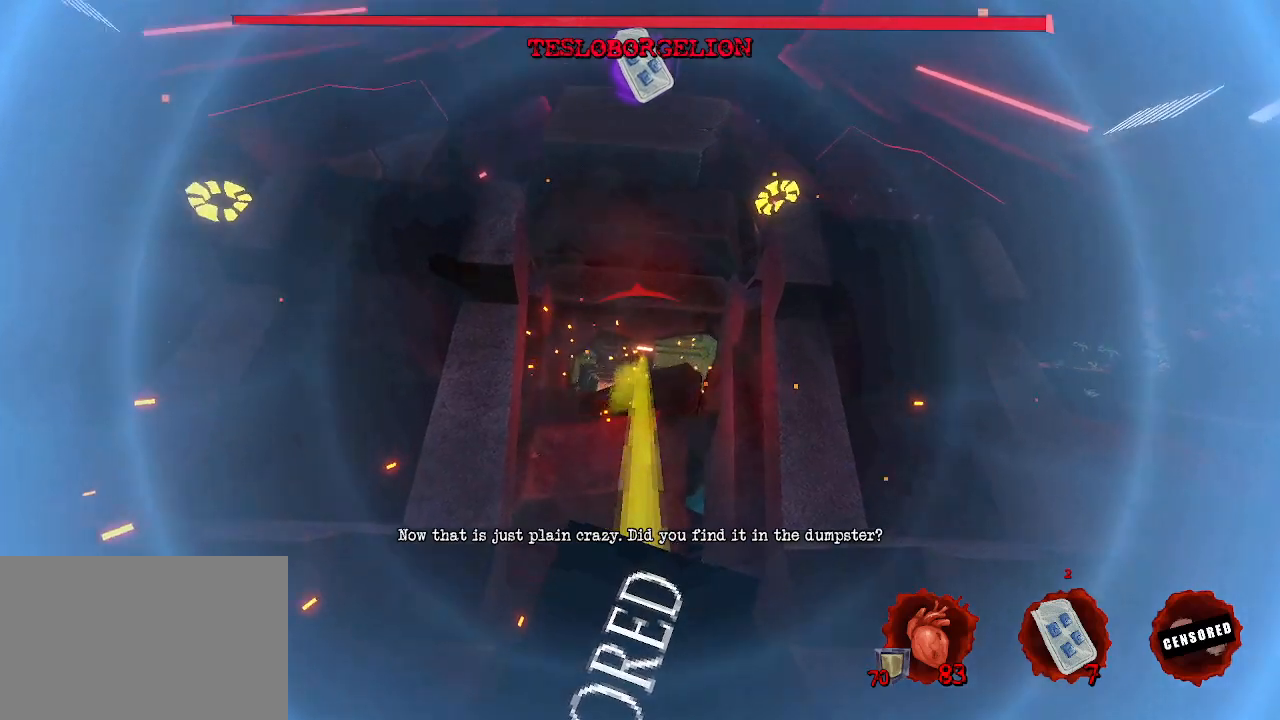
{"keys": ["g"], "mouse": [], "events": [[83, "z", "down"], [283, "z", "up"]]}
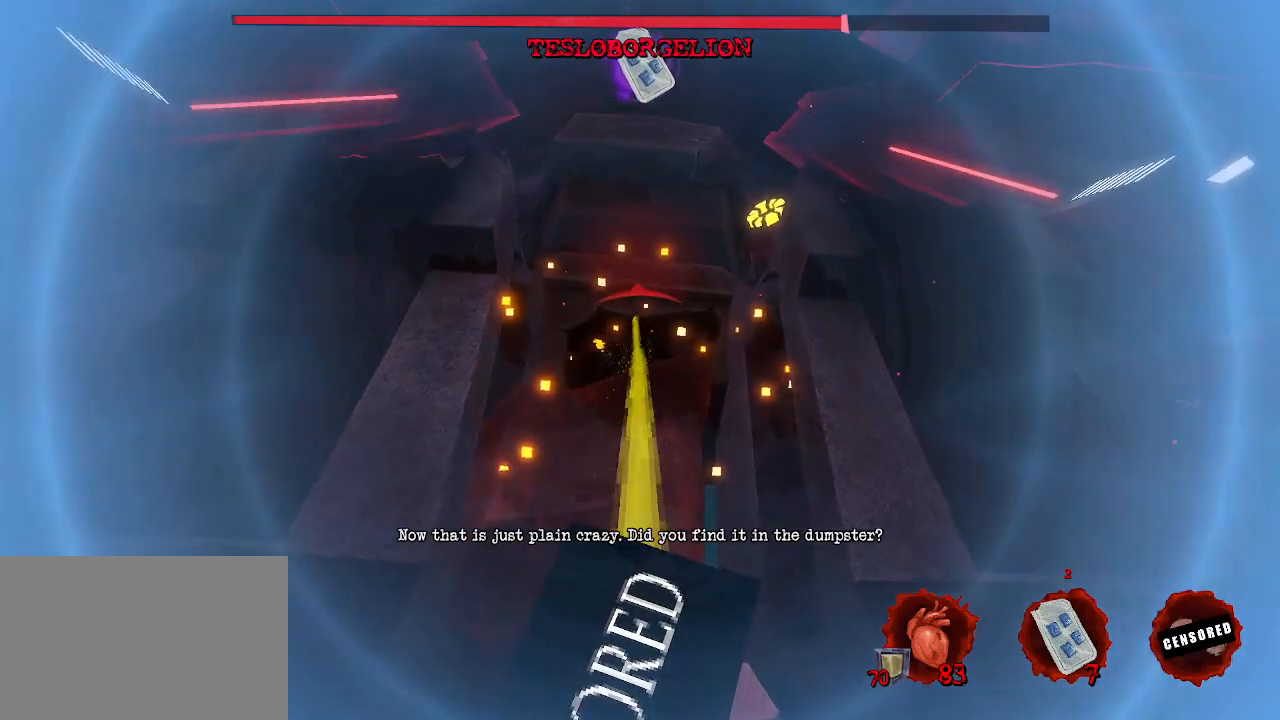
{"keys": ["g", "s"], "mouse": [], "events": [[50, "space", "down"], [200, "z", "down"], [233, "space", "up"], [283, "z", "up"], [433, "s", "down"]]}
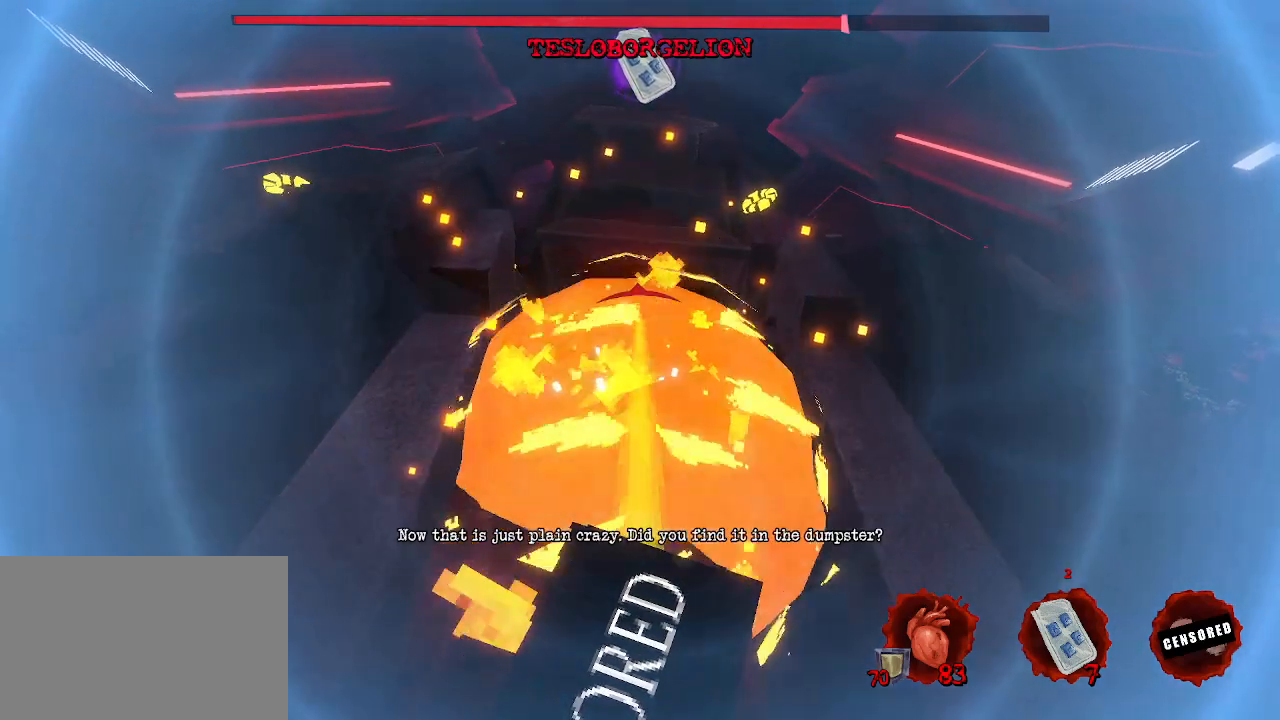
{"keys": ["g"], "mouse": [], "events": [[400, "s", "up"]]}
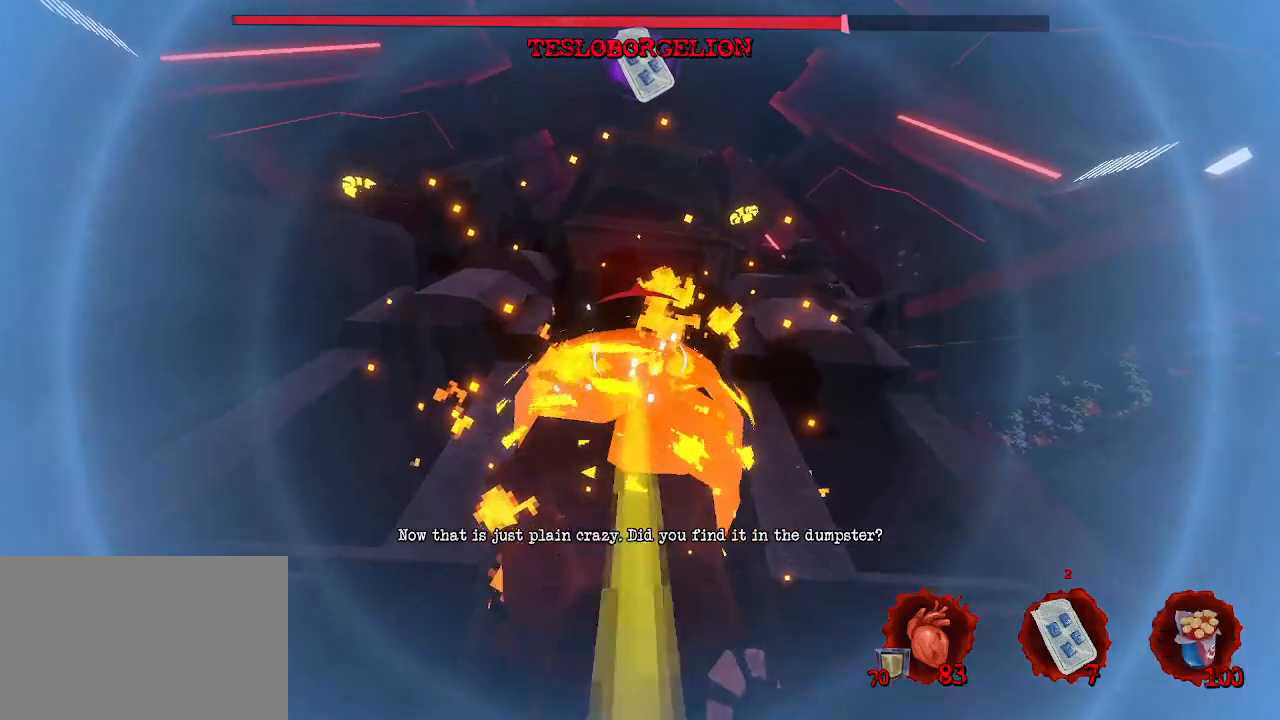
{"keys": ["d", "s"], "mouse": [], "events": [[33, "g", "up"], [33, "s", "down"], [283, "d", "down"]]}
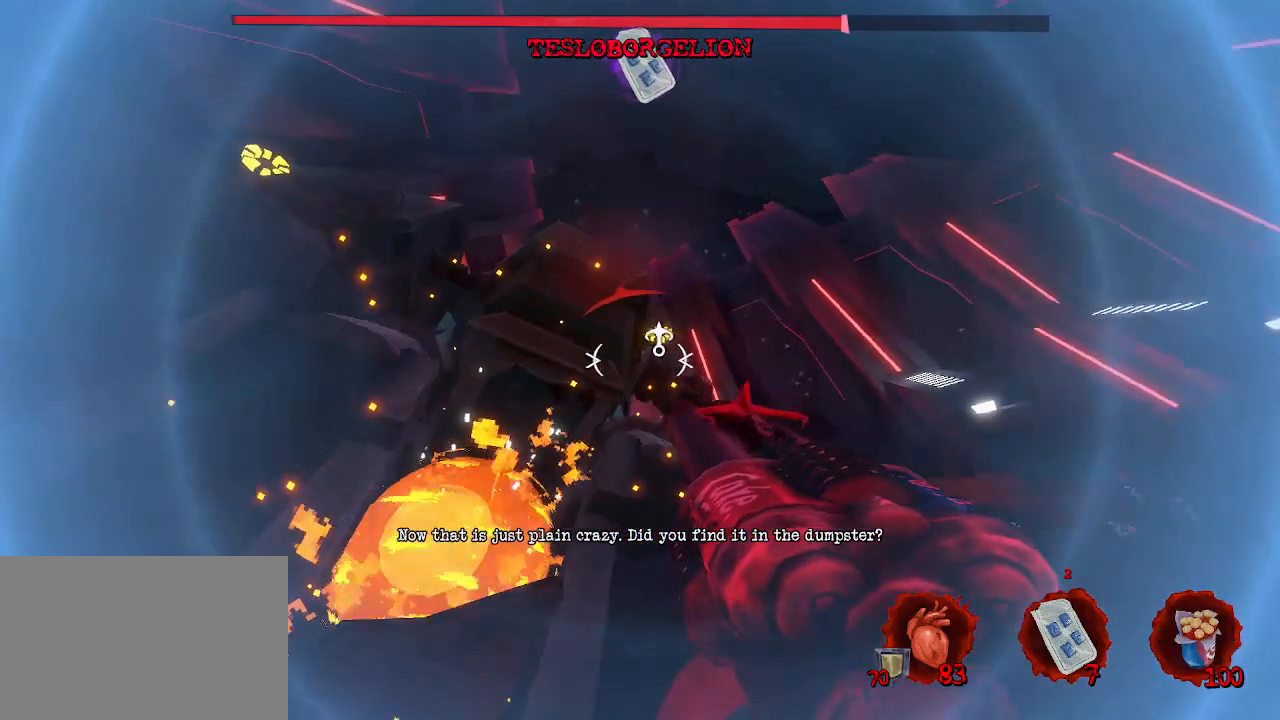
{"keys": ["d"], "mouse": ["right"], "events": [[100, "mouse_right", "down"], [333, "s", "up"]]}
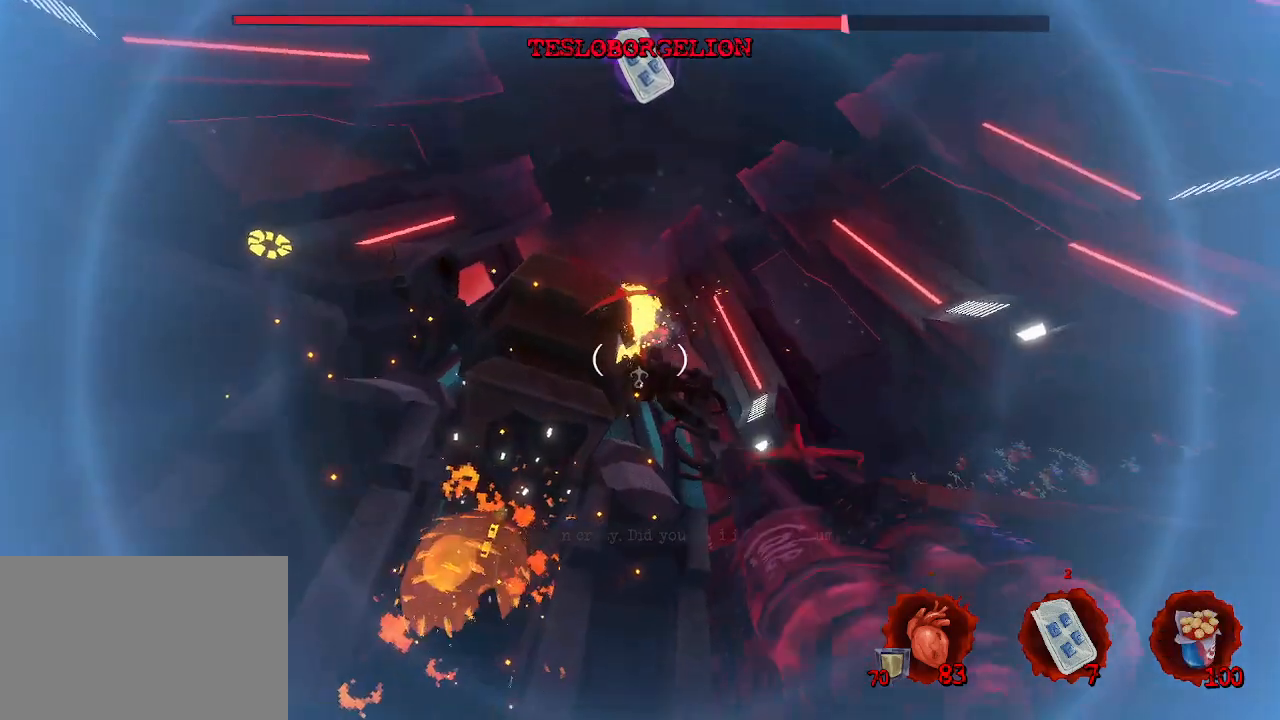
{"keys": ["d", "z"], "mouse": [], "events": [[83, "z", "down"], [133, "mouse_right", "up"], [183, "z", "up"], [466, "z", "down"]]}
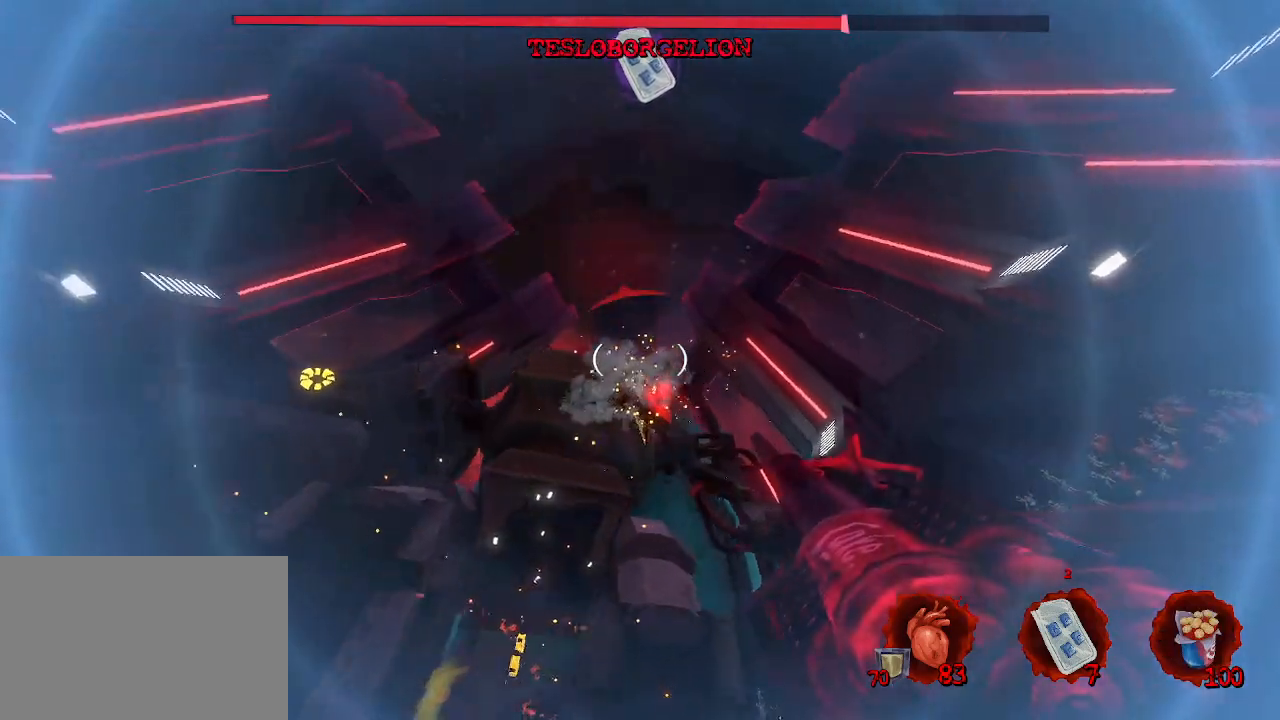
{"keys": ["g"], "mouse": [], "events": [[100, "d", "up"], [200, "z", "up"], [300, "g", "down"]]}
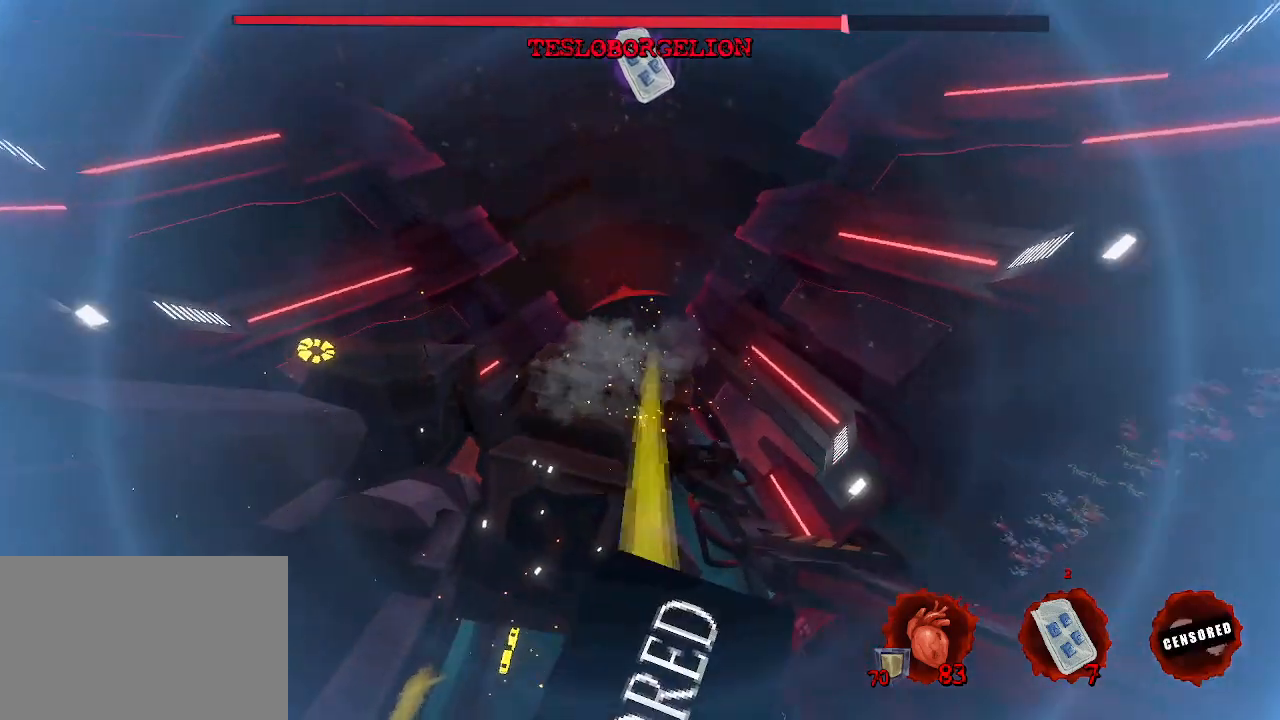
{"keys": ["g"], "mouse": [], "events": [[316, "z", "down"], [450, "z", "up"]]}
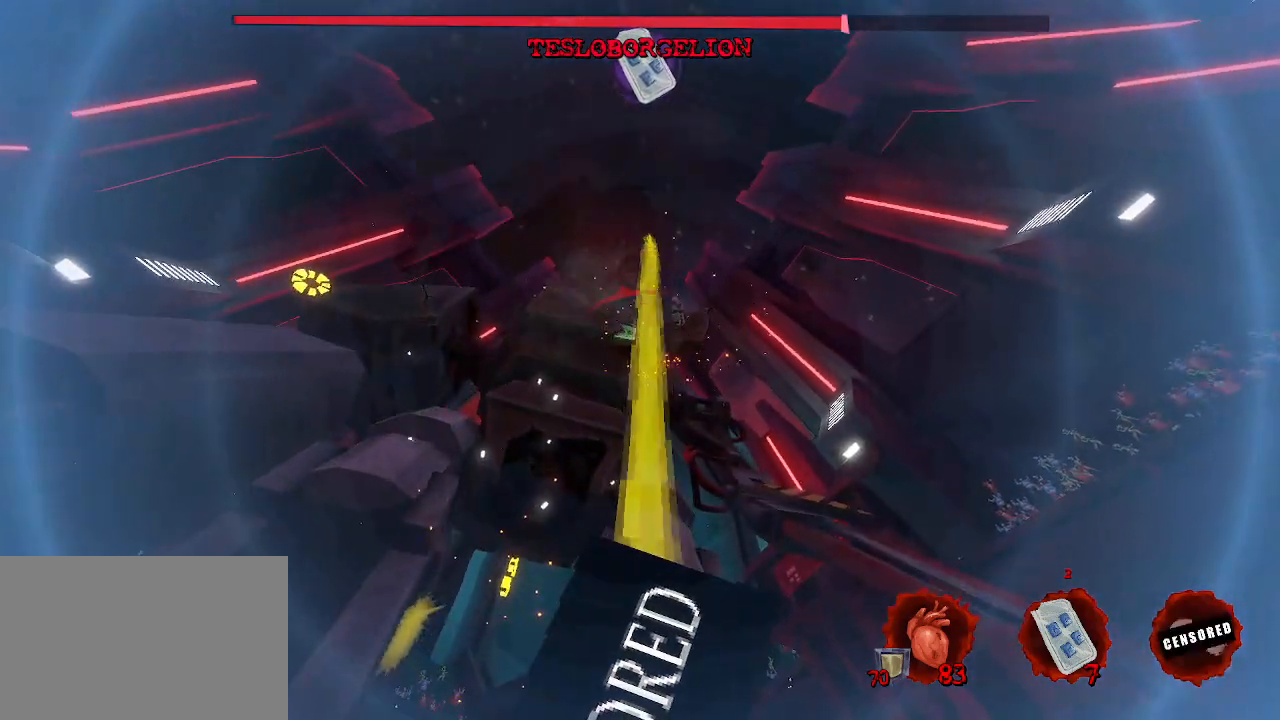
{"keys": ["g"], "mouse": [], "events": [[100, "z", "down"], [200, "q", "down"], [283, "q", "up"], [383, "z", "up"]]}
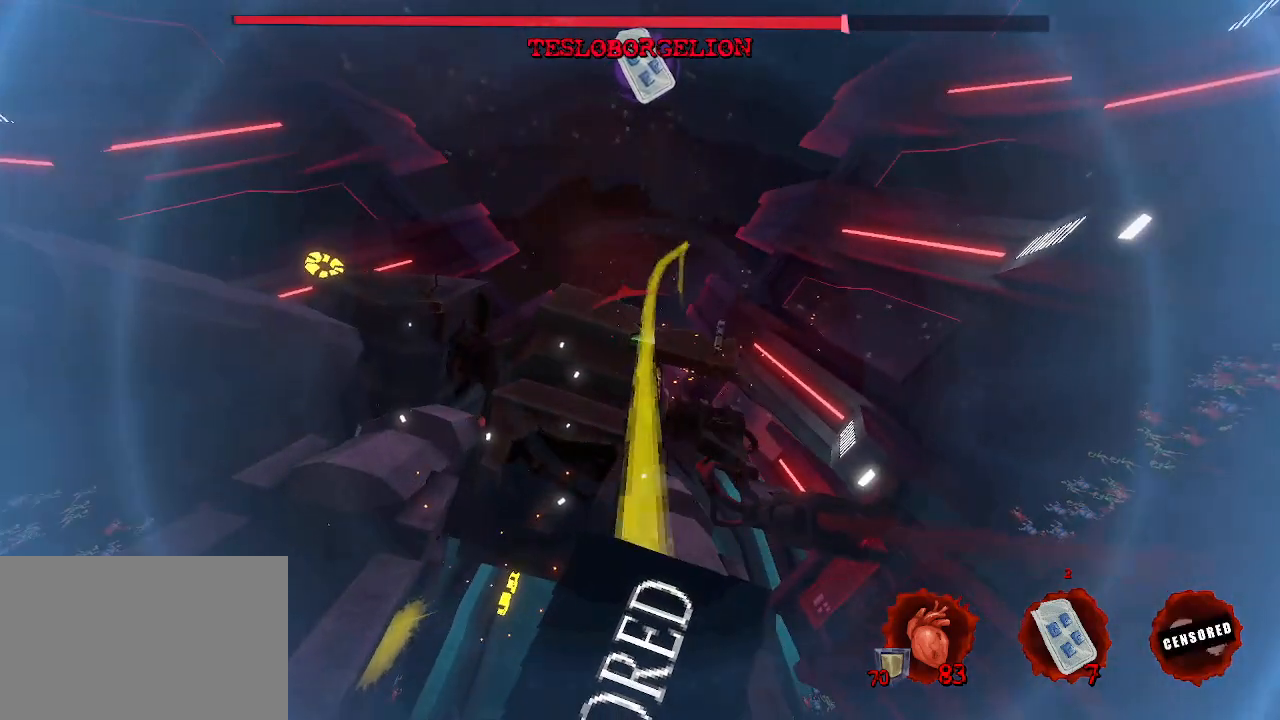
{"keys": [], "mouse": [], "events": [[450, "g", "up"]]}
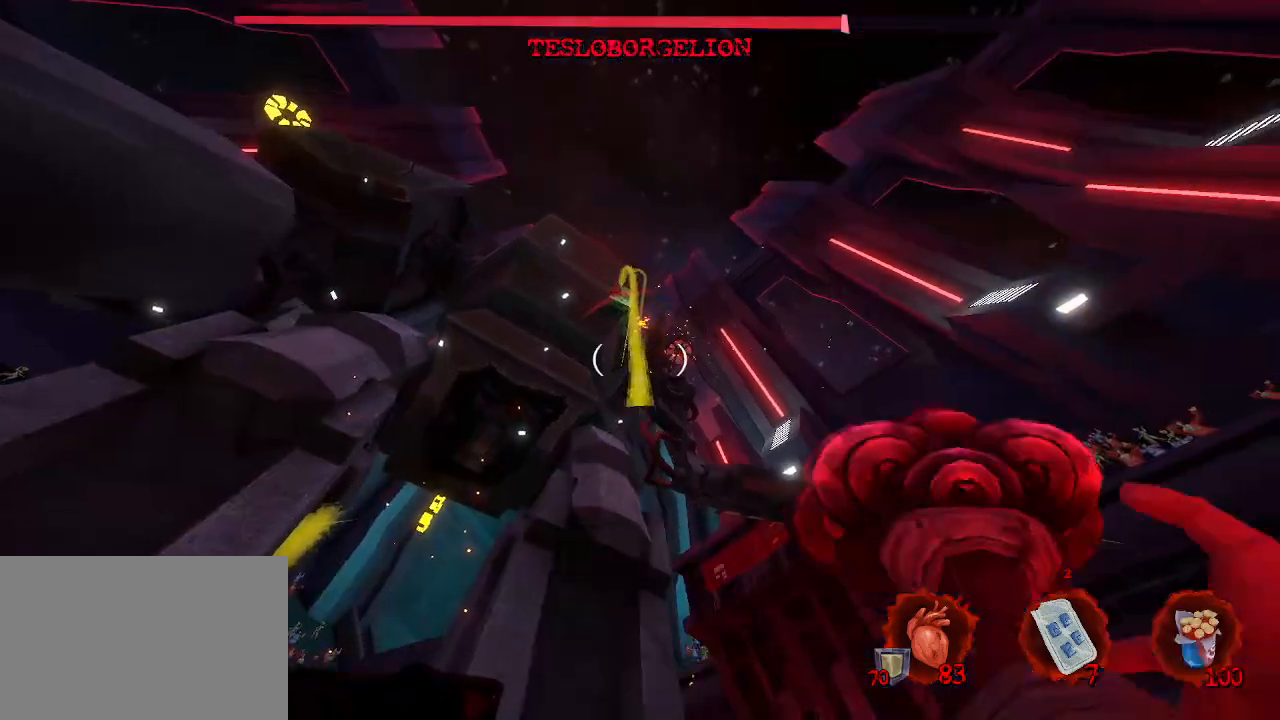
{"keys": ["ctrl", "d", "space", "z"], "mouse": [], "events": [[133, "d", "down"], [416, "ctrl", "down"], [466, "space", "down"], [500, "z", "down"]]}
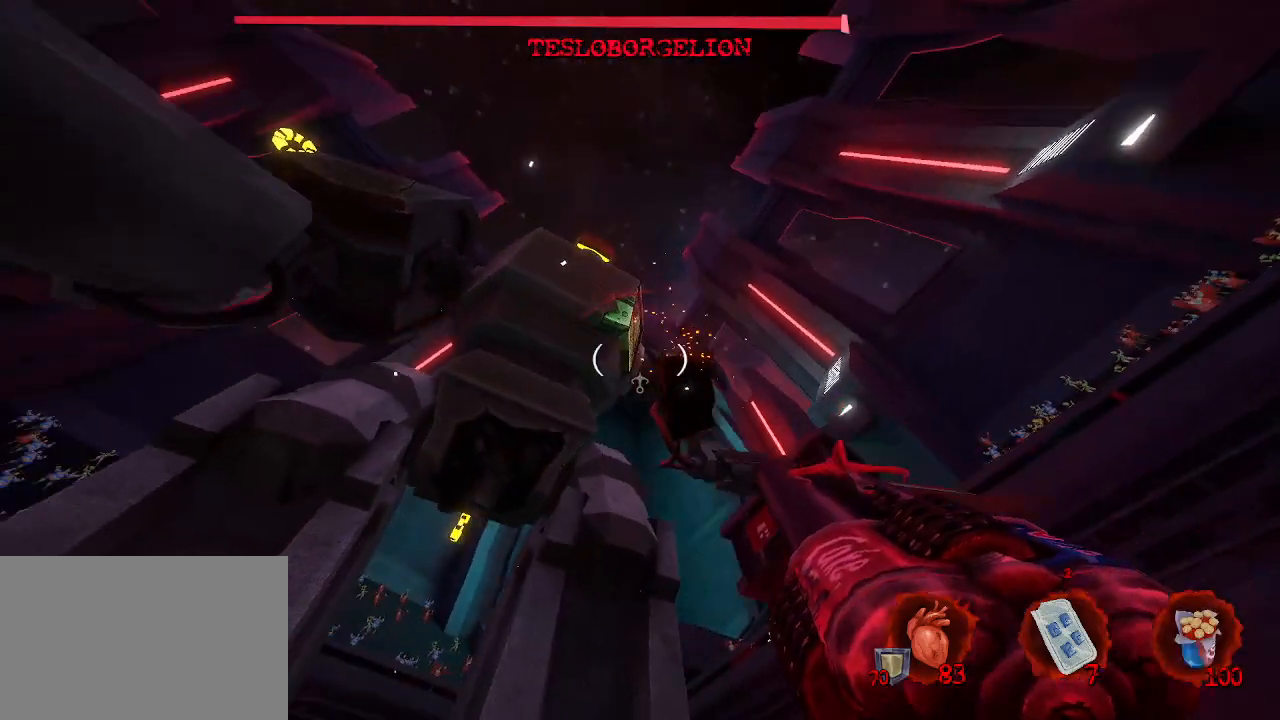
{"keys": ["2", "d"], "mouse": [], "events": [[100, "ctrl", "up"], [200, "d", "up"], [200, "space", "up"], [200, "z", "up"], [300, "d", "down"], [383, "2", "down"]]}
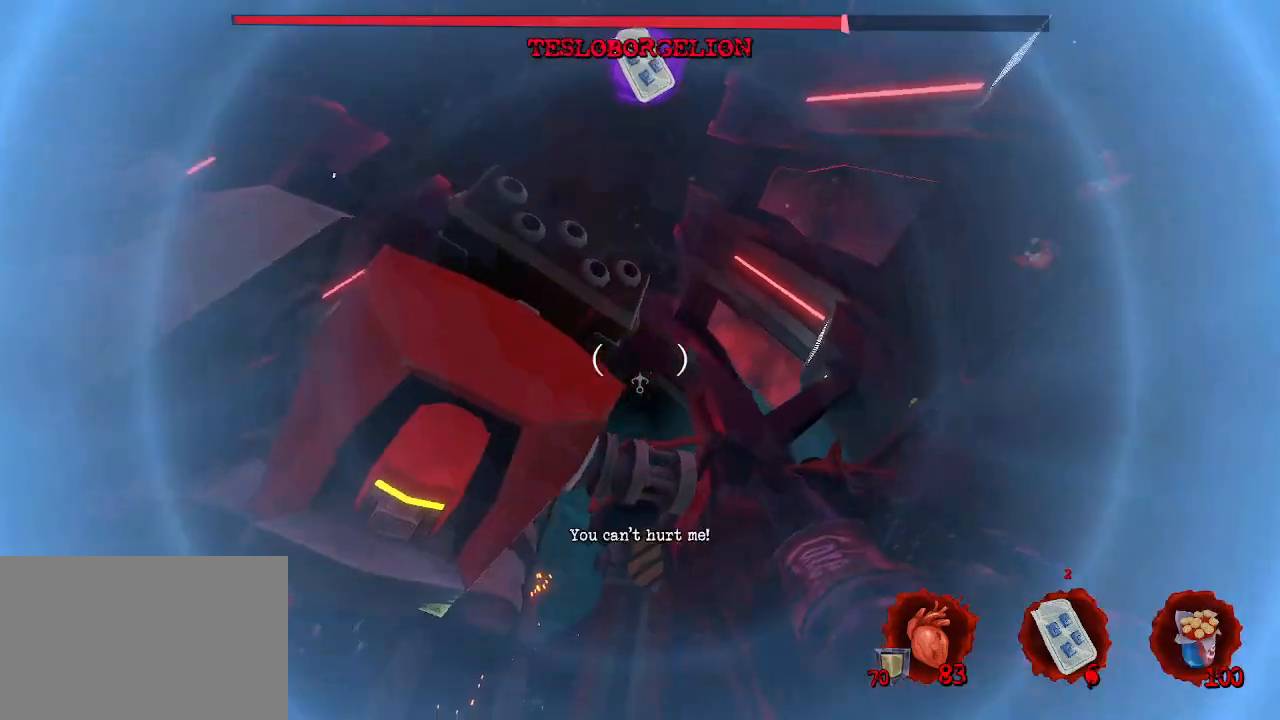
{"keys": ["d", "z"], "mouse": [], "events": [[16, "2", "up"], [300, "z", "down"]]}
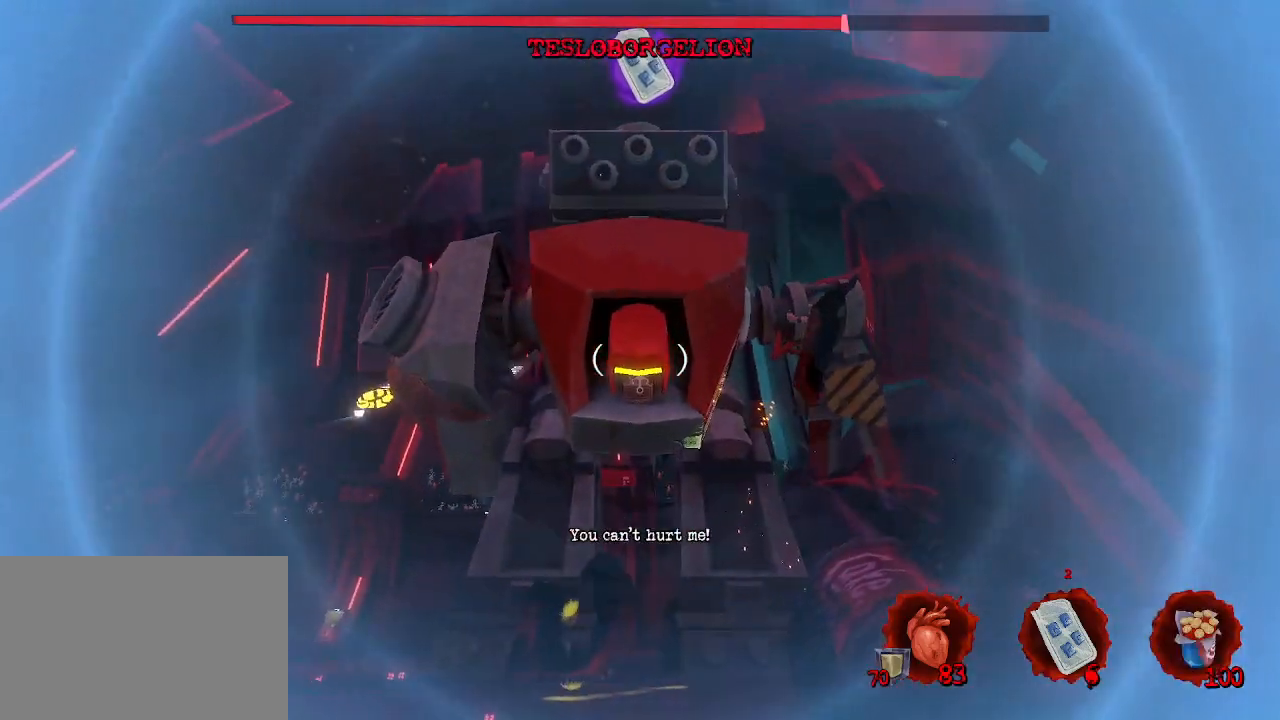
{"keys": ["ctrl", "d", "space", "z"], "mouse": [], "events": [[266, "ctrl", "down"], [416, "space", "down"]]}
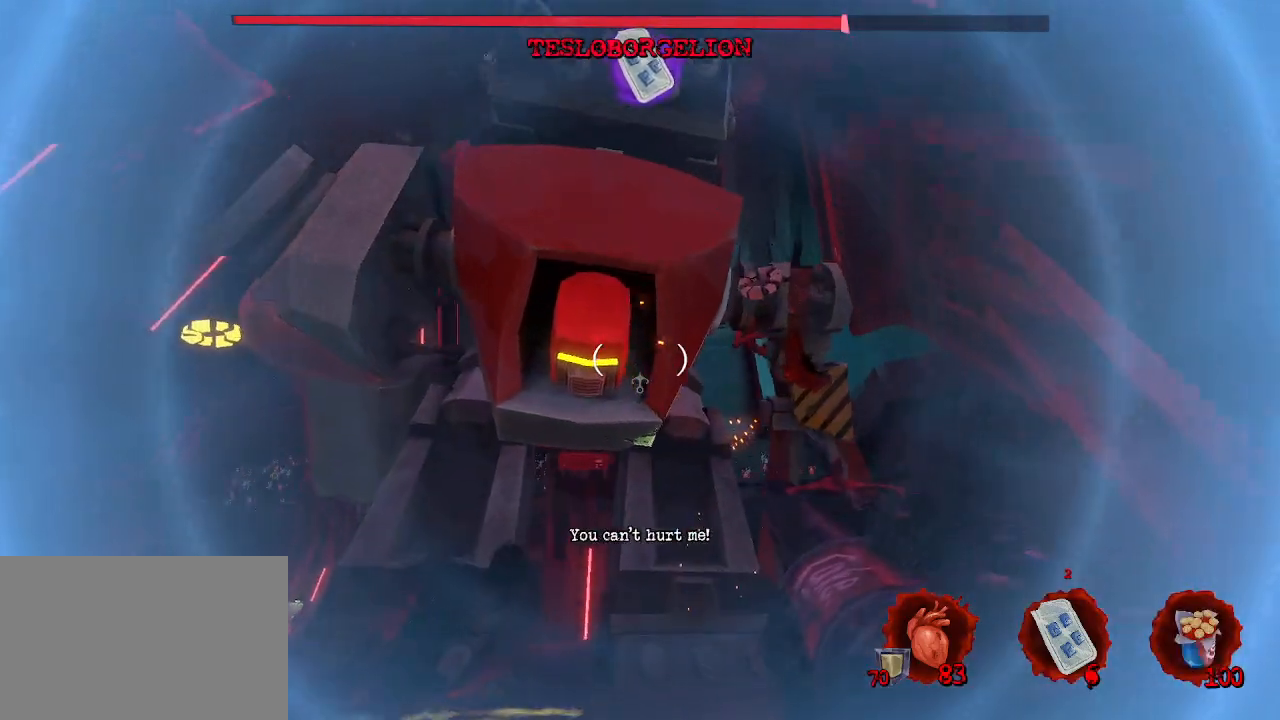
{"keys": ["d", "space", "z"], "mouse": [], "events": [[16, "ctrl", "up"]]}
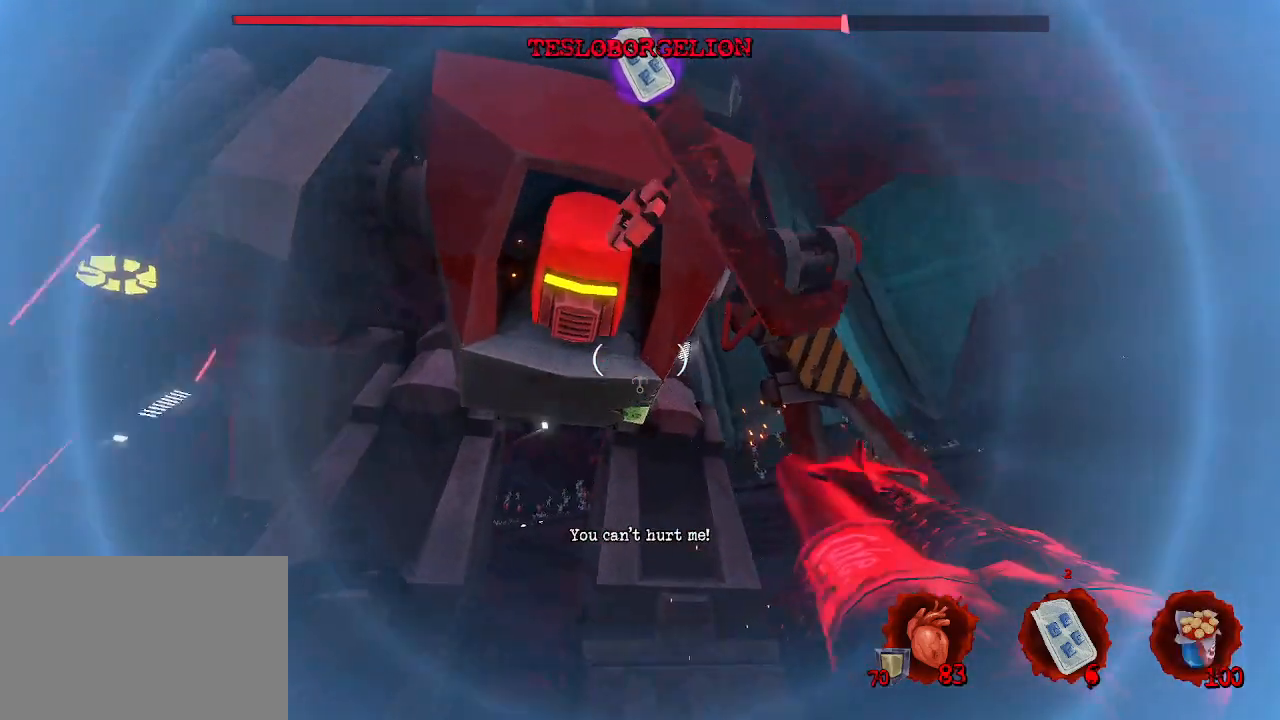
{"keys": ["d", "space", "z"], "mouse": [], "events": []}
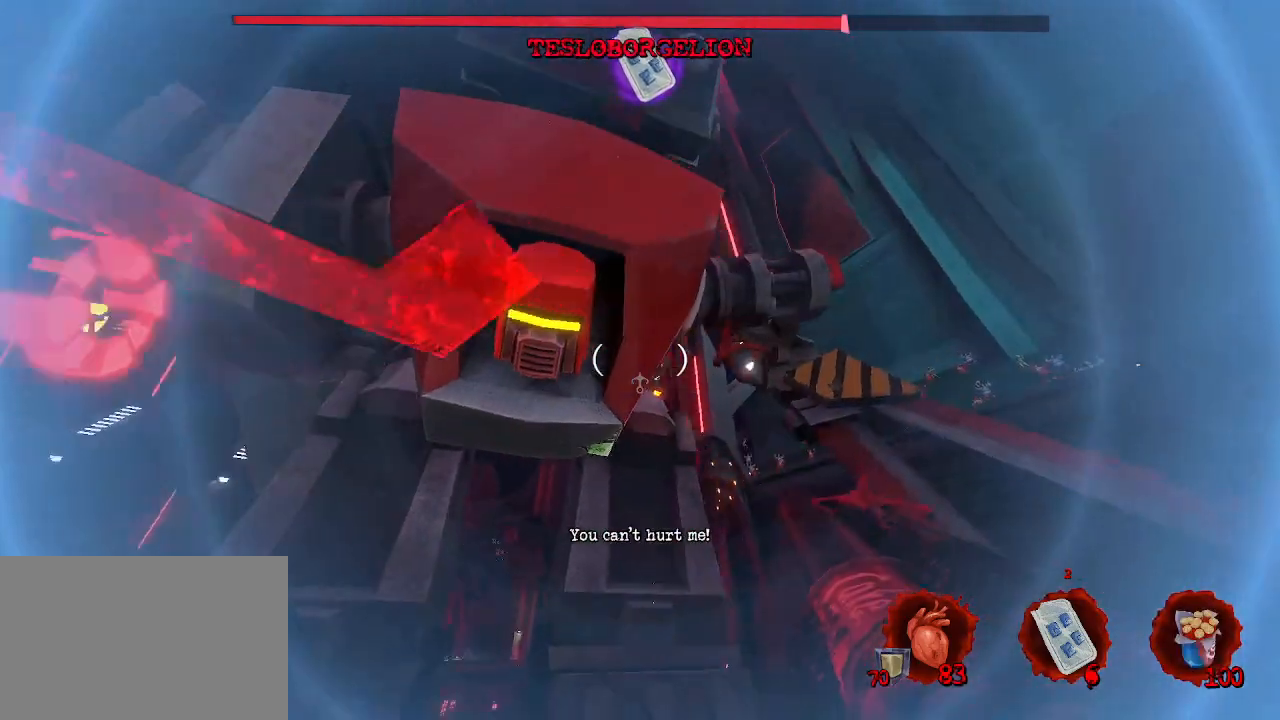
{"keys": ["q", "z"], "mouse": [], "events": [[300, "space", "up"], [333, "d", "up"], [483, "q", "down"]]}
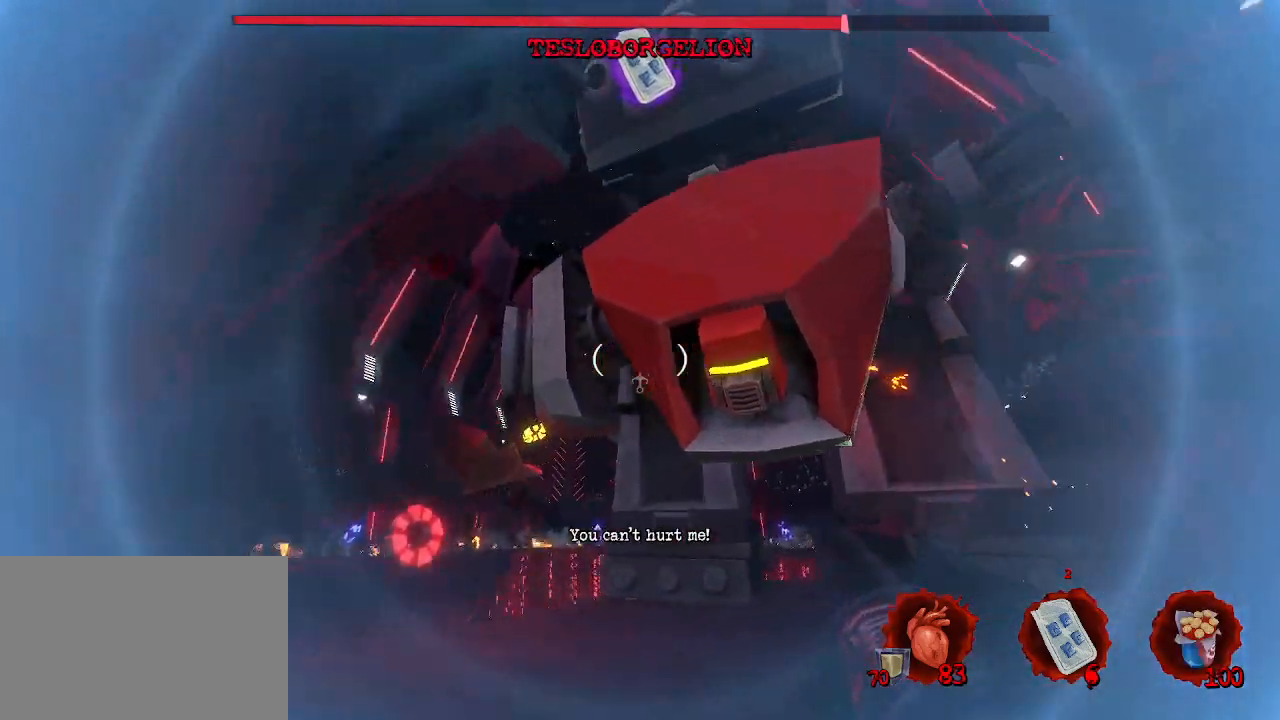
{"keys": ["q", "z"], "mouse": ["right"], "events": [[450, "mouse_right", "down"]]}
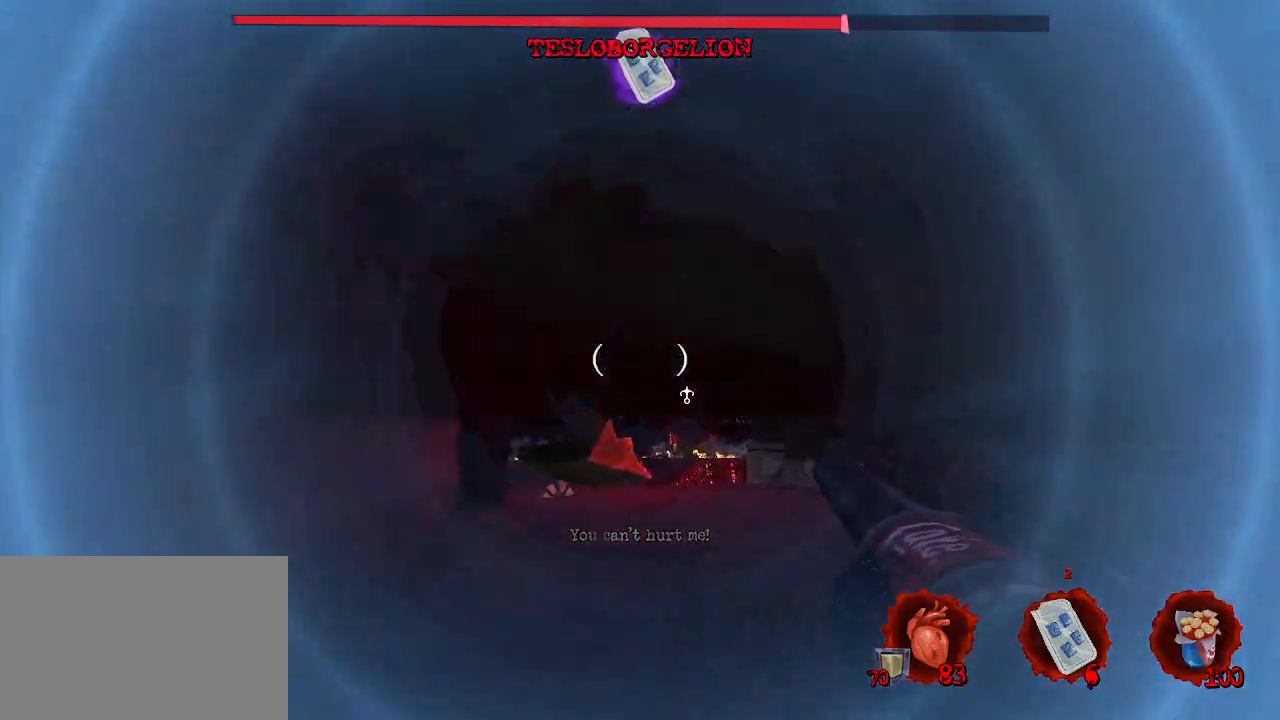
{"keys": ["q", "z"], "mouse": ["right"], "events": [[366, "q", "up"], [500, "q", "down"]]}
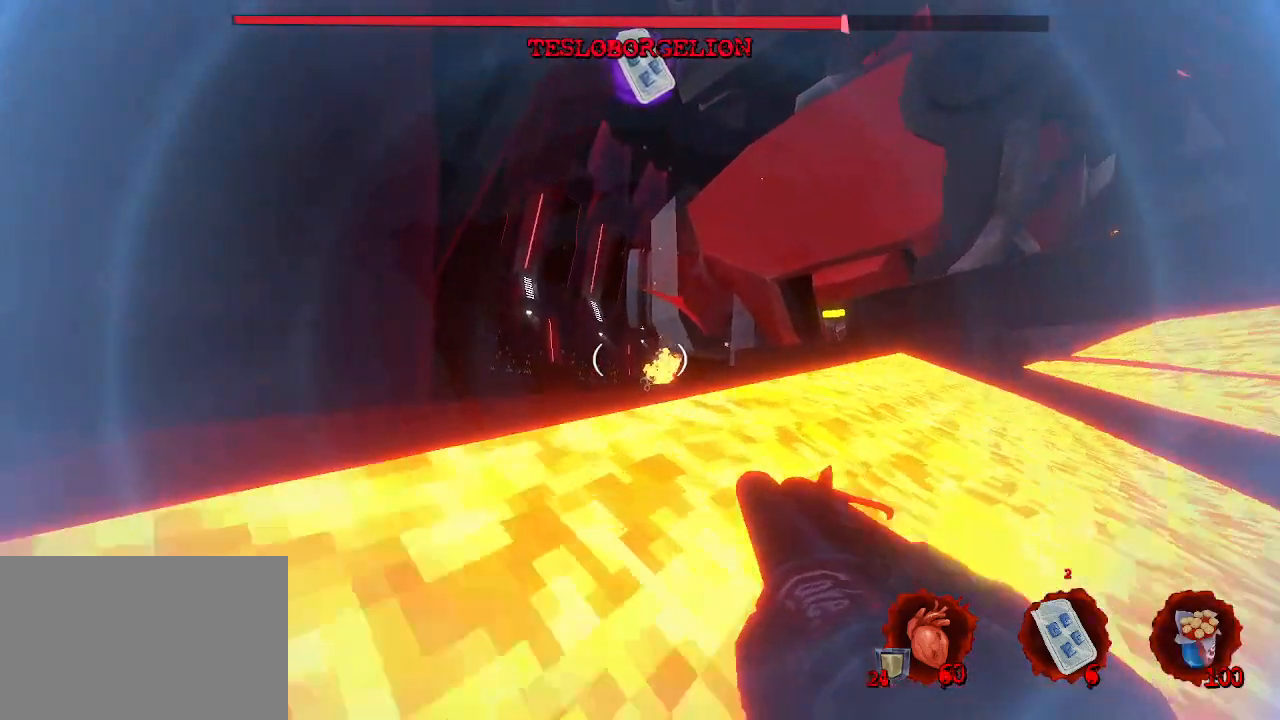
{"keys": ["q", "z"], "mouse": ["right"], "events": []}
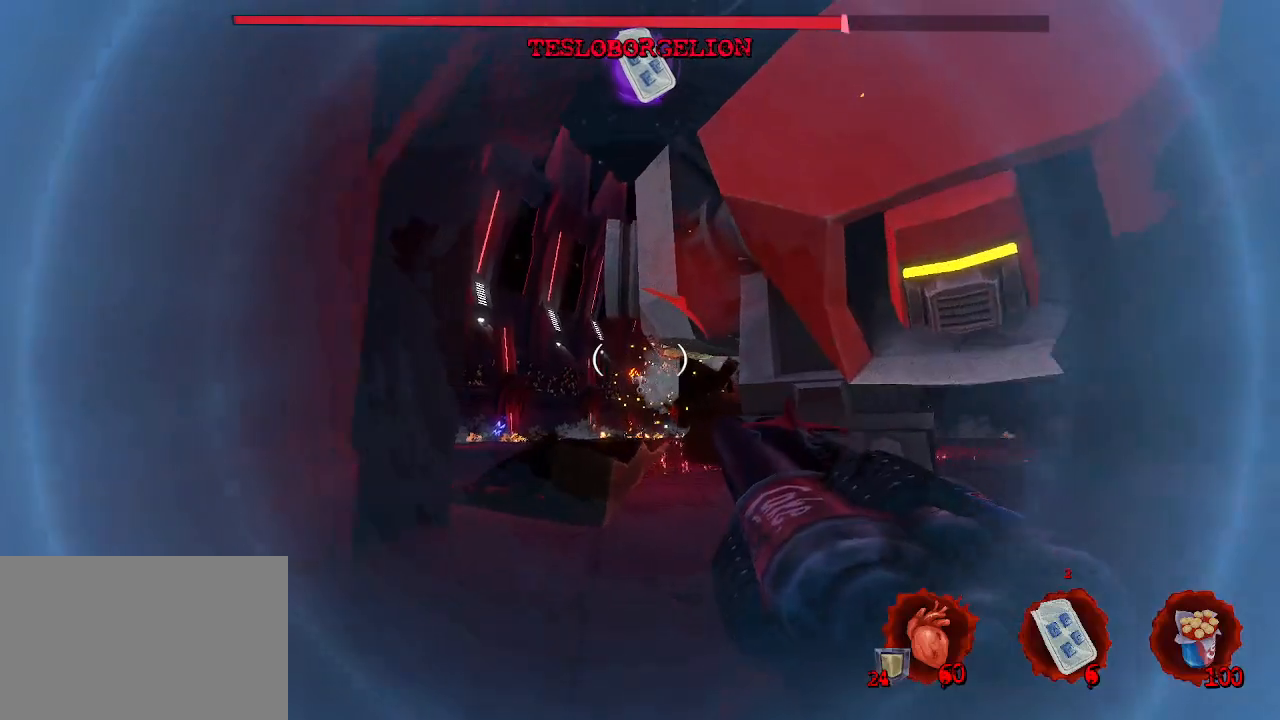
{"keys": ["q", "z"], "mouse": [], "events": [[66, "q", "up"], [266, "q", "down"], [300, "mouse_right", "up"]]}
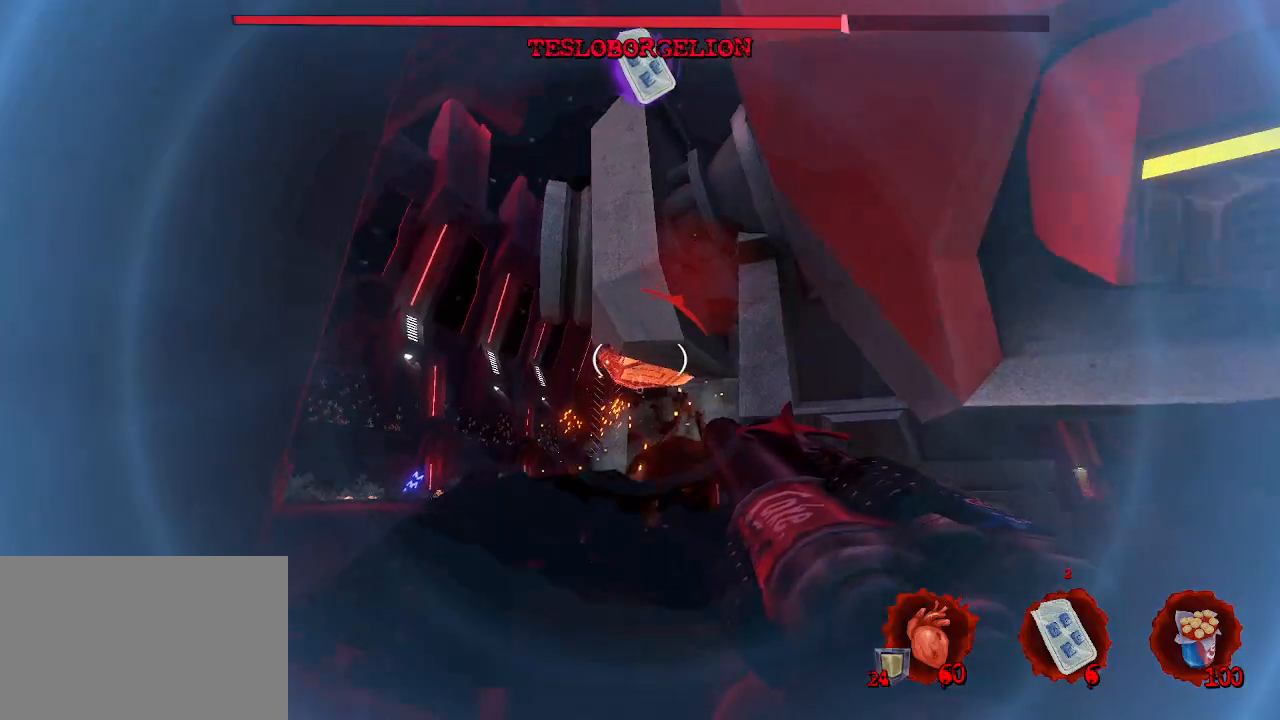
{"keys": ["g", "q", "z"], "mouse": [], "events": [[316, "g", "down"]]}
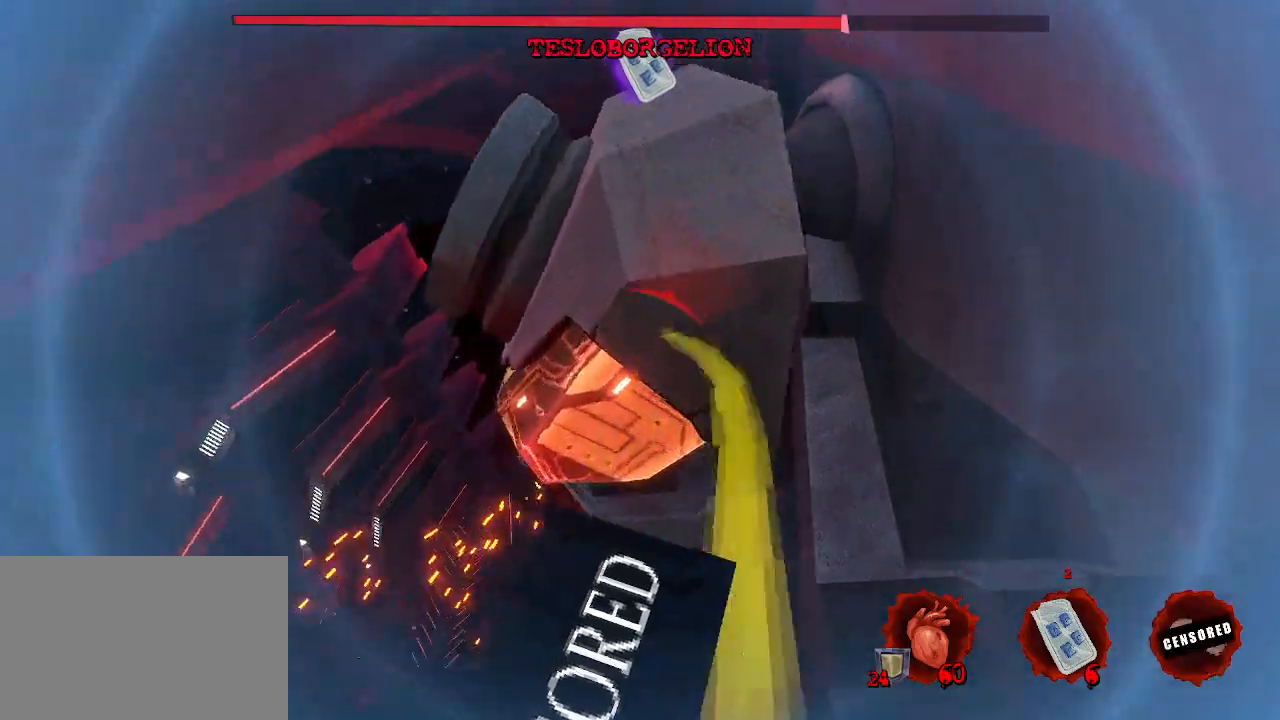
{"keys": ["g", "q"], "mouse": [], "events": [[150, "z", "up"]]}
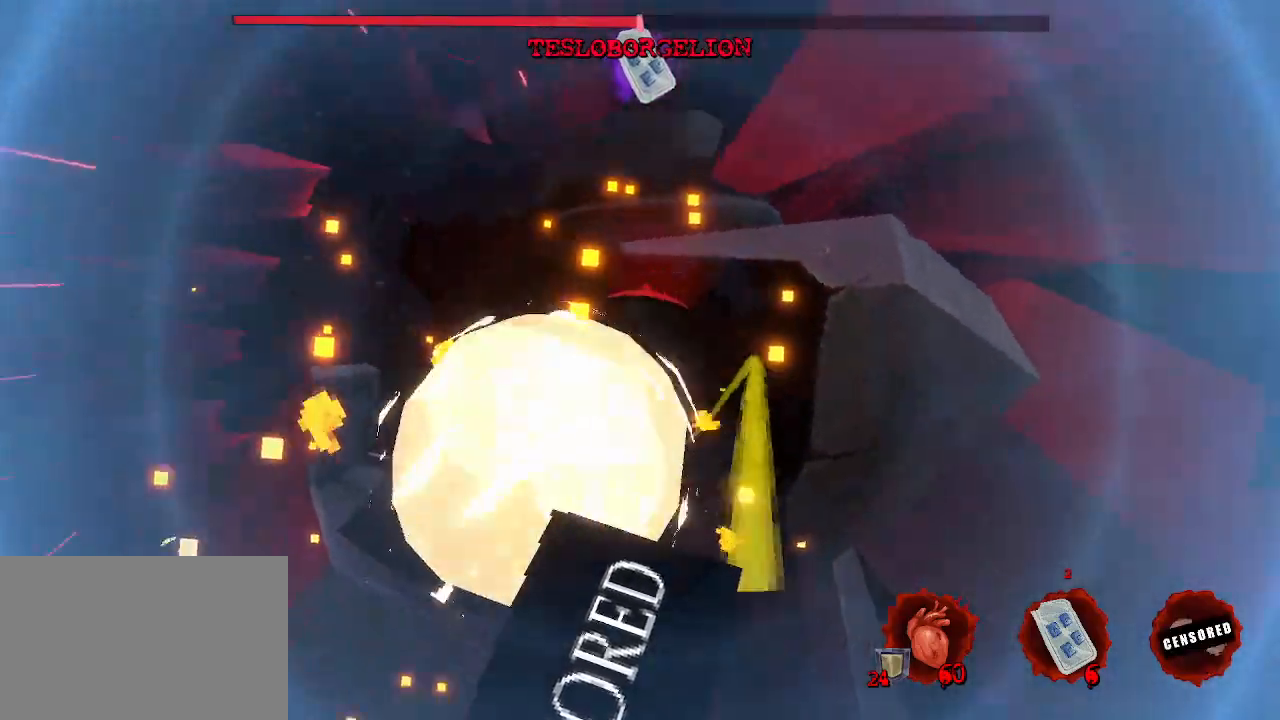
{"keys": ["q", "z"], "mouse": [], "events": [[66, "g", "up"], [500, "z", "down"]]}
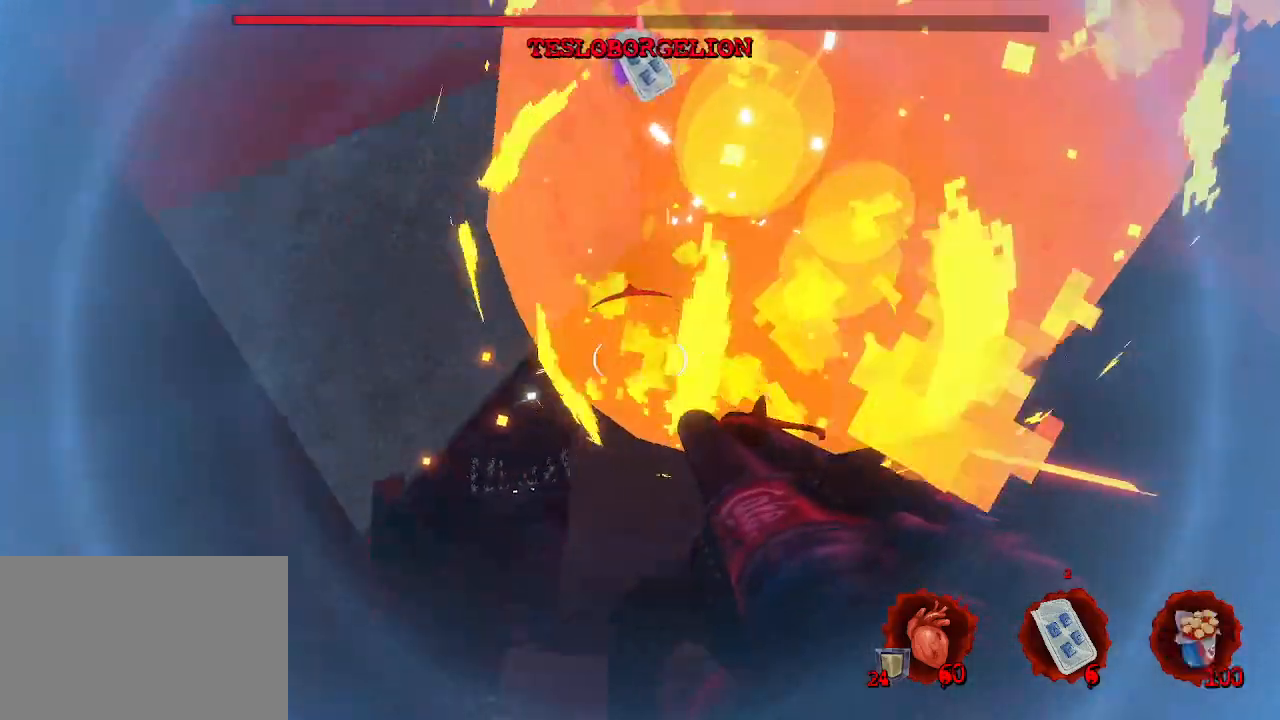
{"keys": ["q", "z"], "mouse": [], "events": [[233, "ctrl", "down"], [233, "space", "down"], [416, "space", "up"], [466, "ctrl", "up"]]}
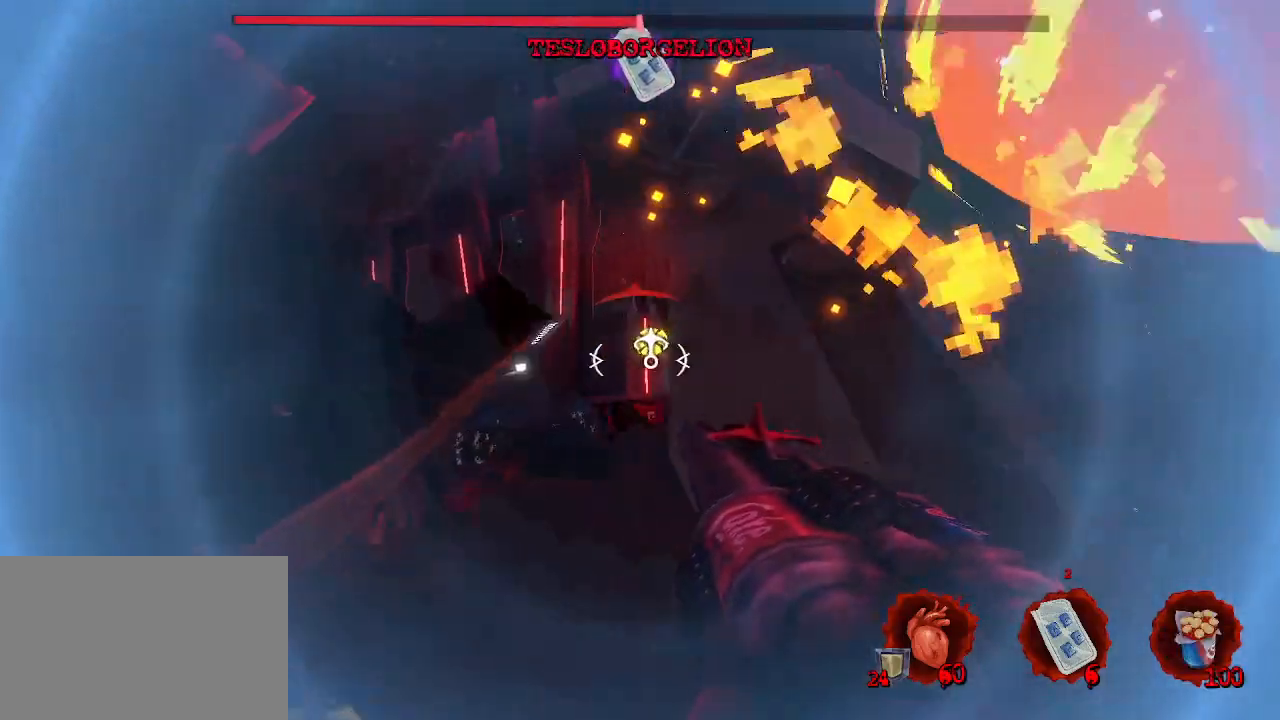
{"keys": ["q", "z"], "mouse": ["right"], "events": [[66, "mouse_right", "down"], [383, "z", "up"], [433, "z", "down"]]}